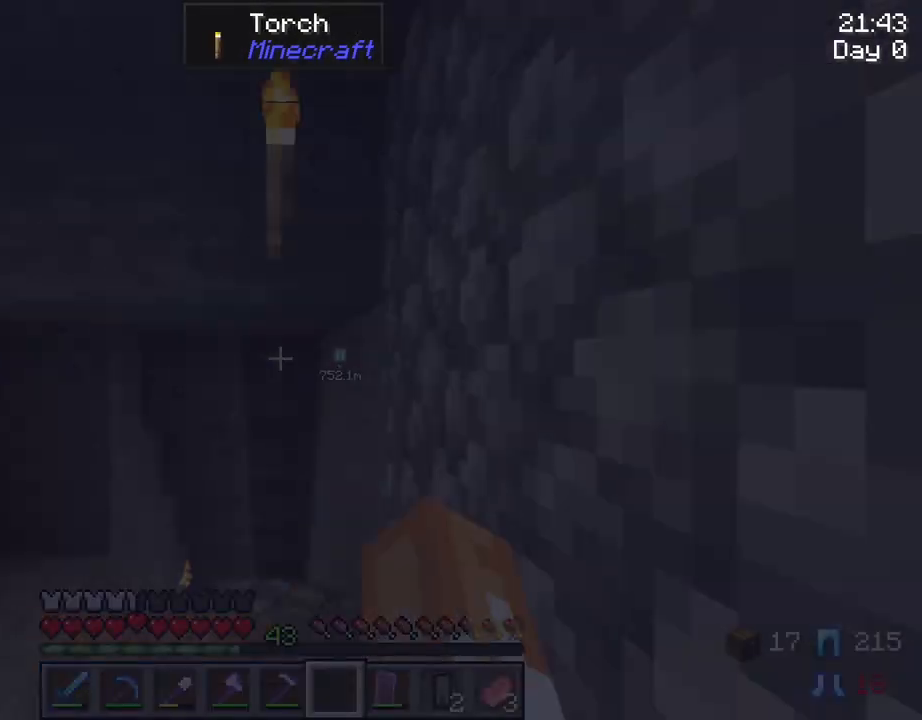
Gameplay with keyboard and mouse; each line is a JSON object with the keys and mouse buttons held at the frame after it. "events" lists presses ("down") and releases ("up") of "1", "2", "3", "4", "5", "a", "alt", "c", "caps_lock", "ctrl", "d", "e", "f", "g", "q", "r", "s", "shift", "space", "t", "tab", "v", "w", "x", "z", "mouse_left", "mouse_wheel" and "mouse_right" between this image and that frame as [ms after this image, input, new state], when the widget could be followed in between. "mouse_left", "mouse_wheel", "mouse_right" = the "left", "wheel", "right" buttons of the "mouse" list. No other keys are recorded. Fast repeated clicks can show as one long hold. "wheel" means that the mouse wheel is clicked or scrolled. "mouse_move" is the direction in which the mouse moves at that frame (one of eight, or "still"), when it could be read.
{"keys": [], "mouse": [], "mouse_move": "still", "events": []}
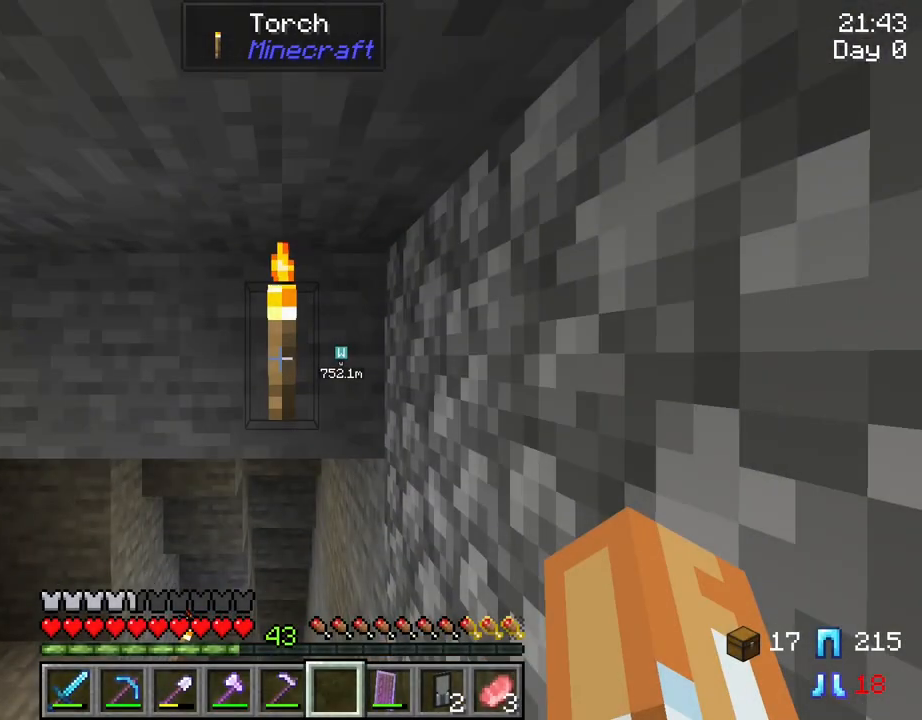
{"keys": [], "mouse": [], "mouse_move": "still", "events": []}
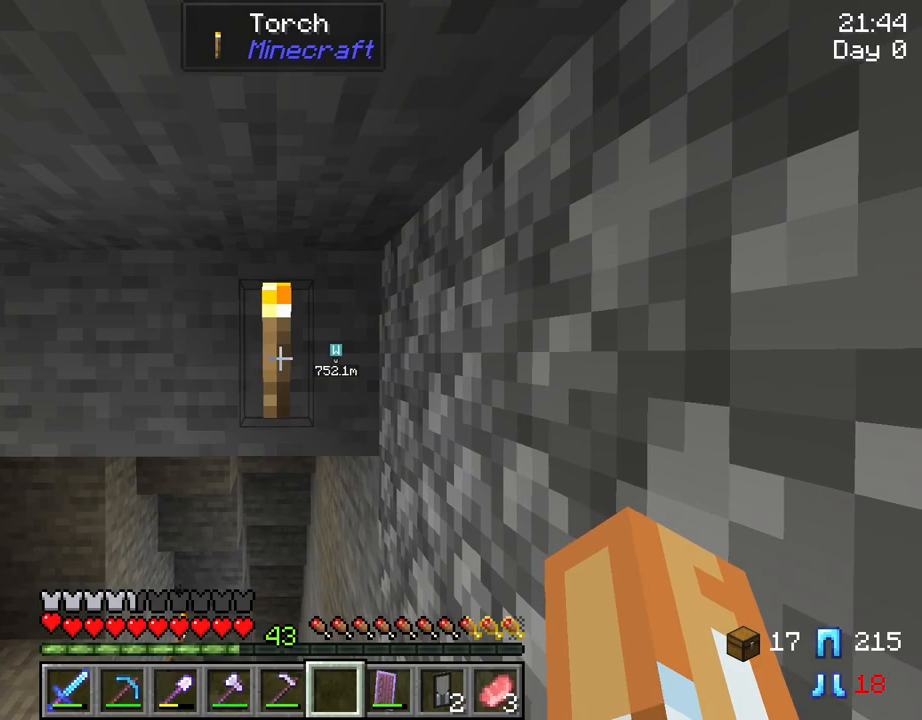
{"keys": [], "mouse": [], "mouse_move": "still", "events": [[84, "d", "down"], [184, "d", "up"]]}
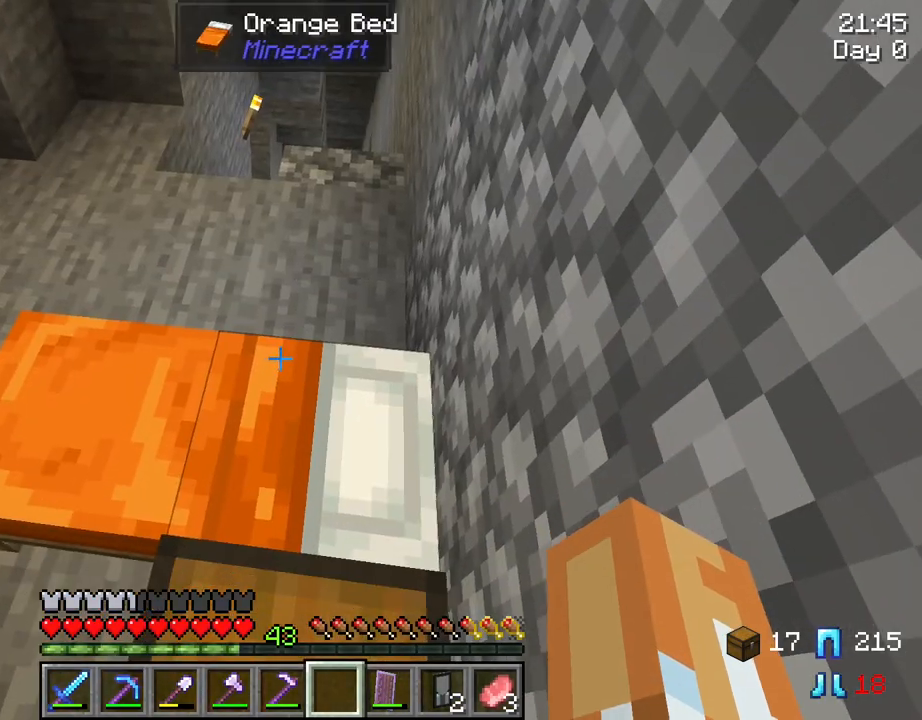
{"keys": [], "mouse": [], "mouse_move": "still", "events": [[100, "mouse_right", "down"], [234, "mouse_right", "up"]]}
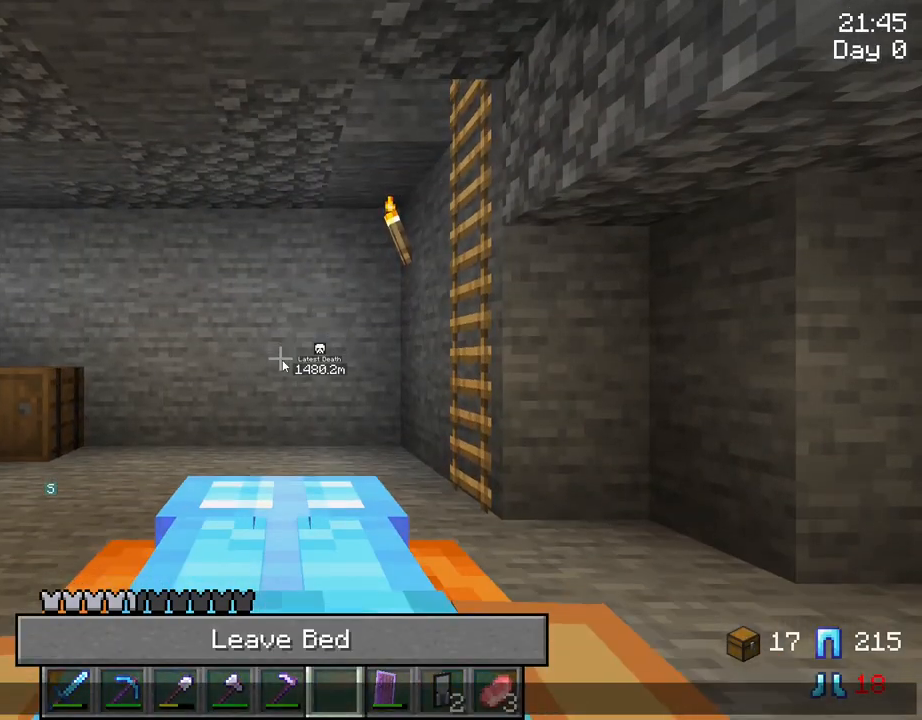
{"keys": [], "mouse": [], "mouse_move": "still", "events": []}
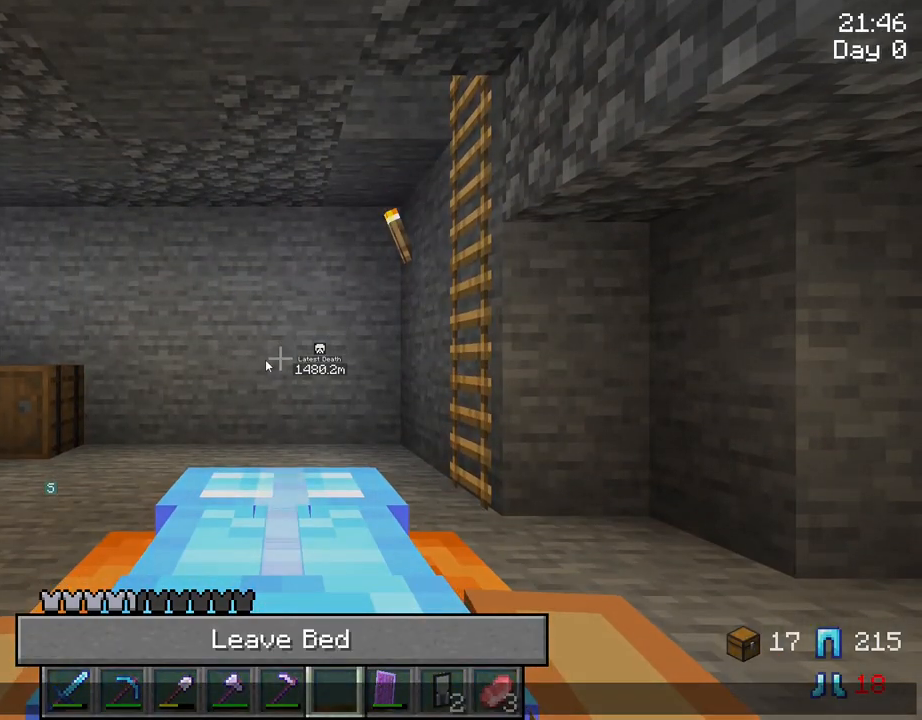
{"keys": [], "mouse": [], "mouse_move": "still", "events": []}
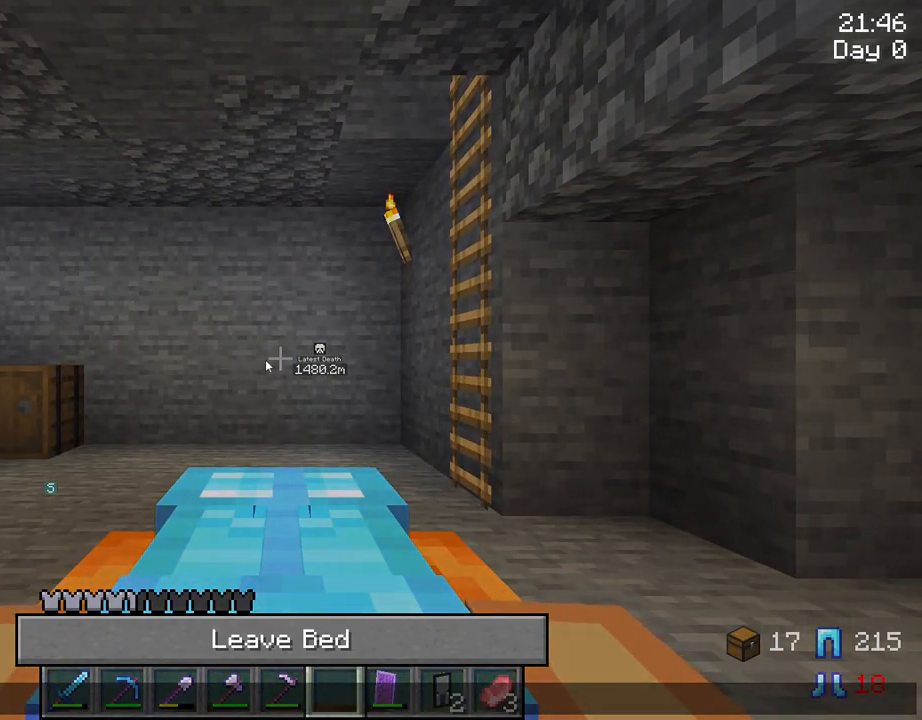
{"keys": [], "mouse": [], "mouse_move": "still", "events": []}
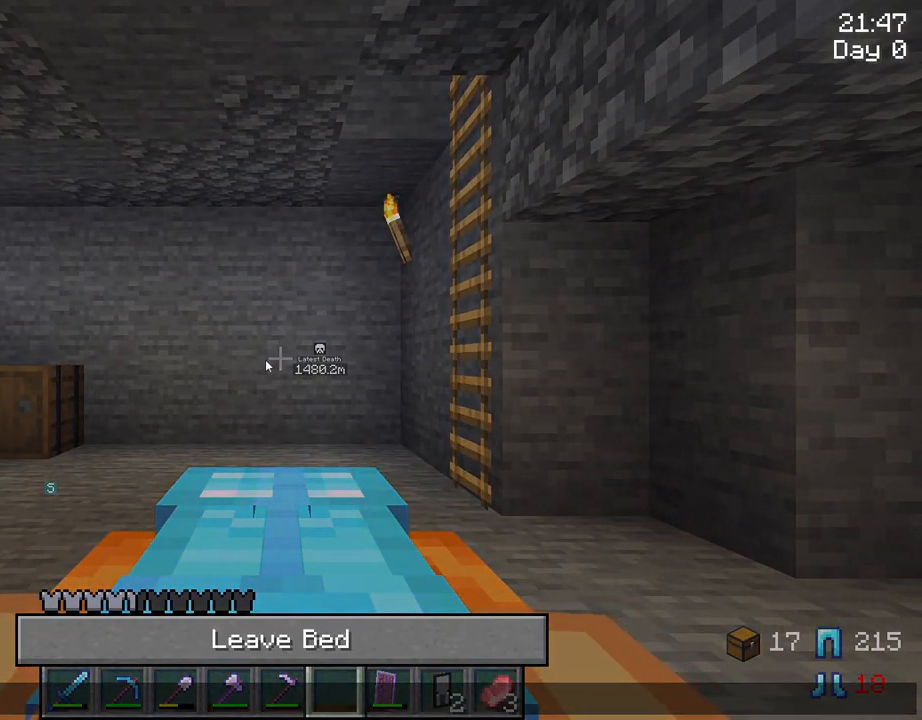
{"keys": [], "mouse": [], "mouse_move": "still", "events": []}
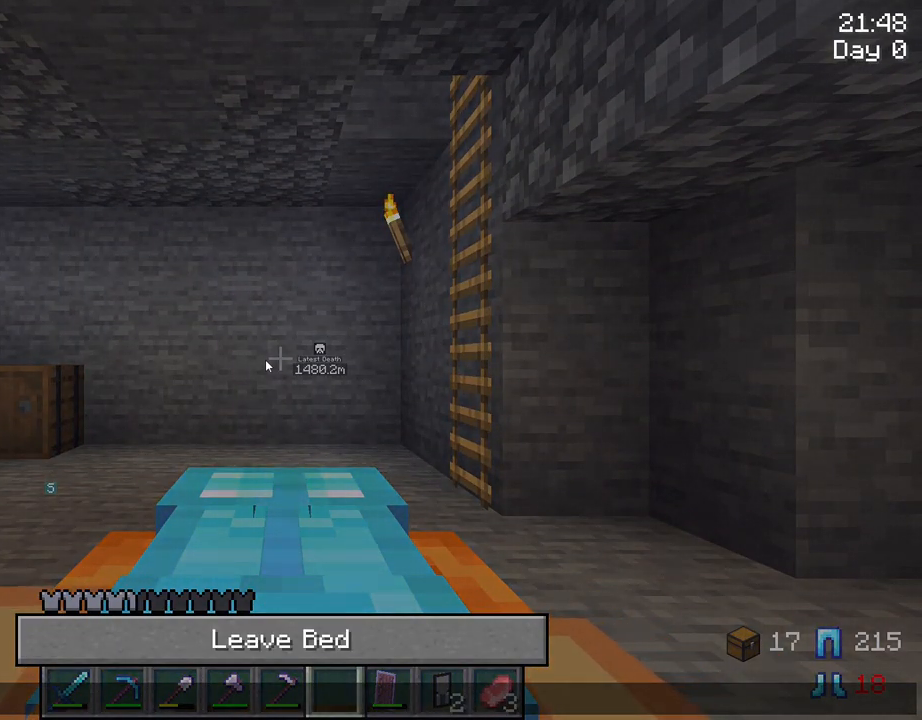
{"keys": [], "mouse": [], "mouse_move": "still", "events": []}
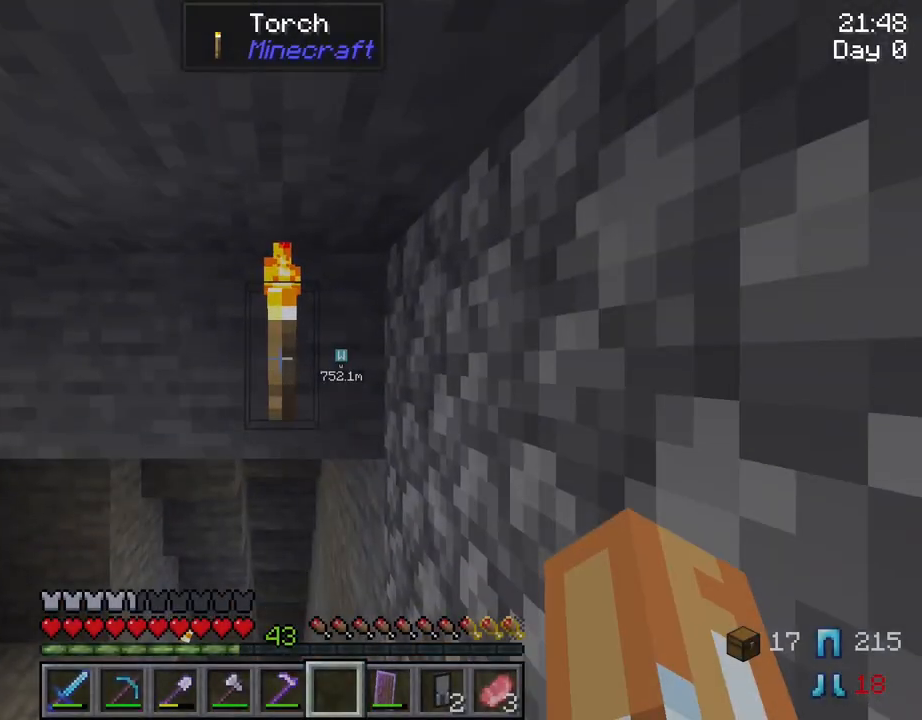
{"keys": [], "mouse": [], "mouse_move": "still", "events": []}
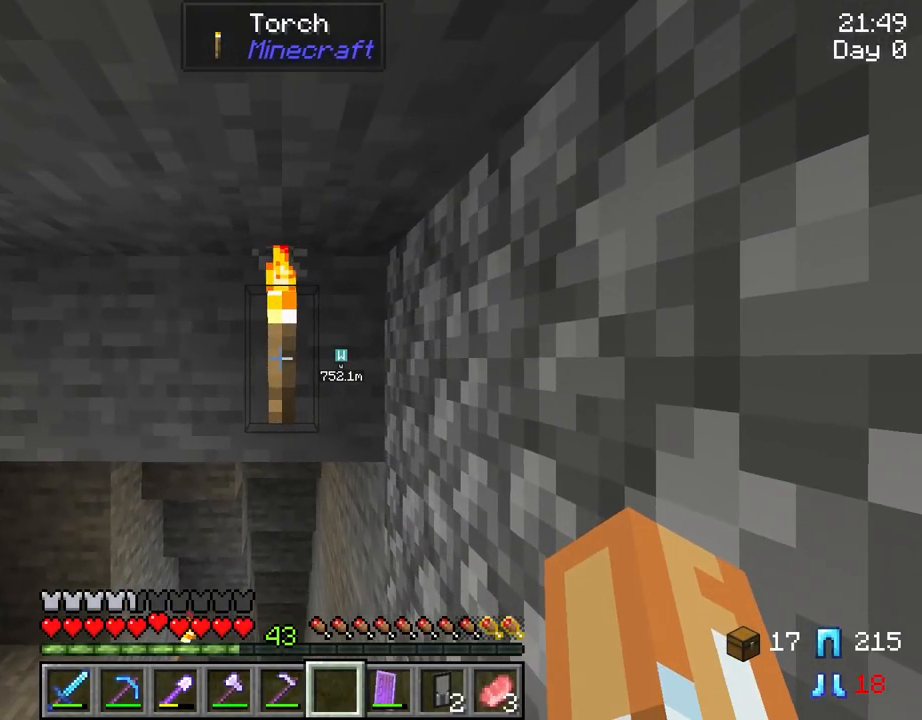
{"keys": [], "mouse": [], "mouse_move": "still", "events": []}
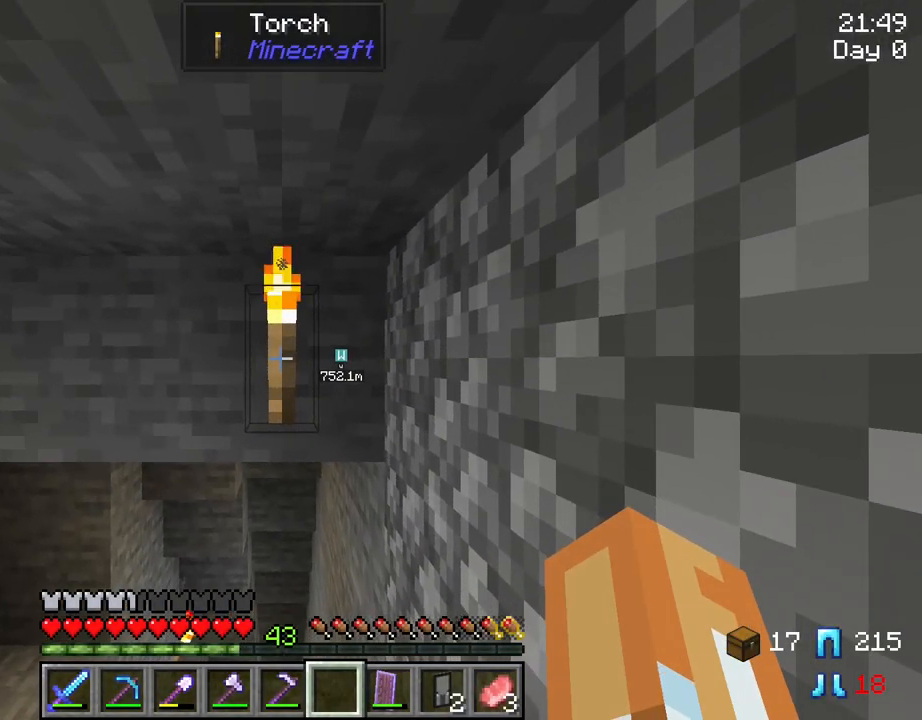
{"keys": ["tab"], "mouse": [], "mouse_move": "still", "events": [[217, "tab", "down"]]}
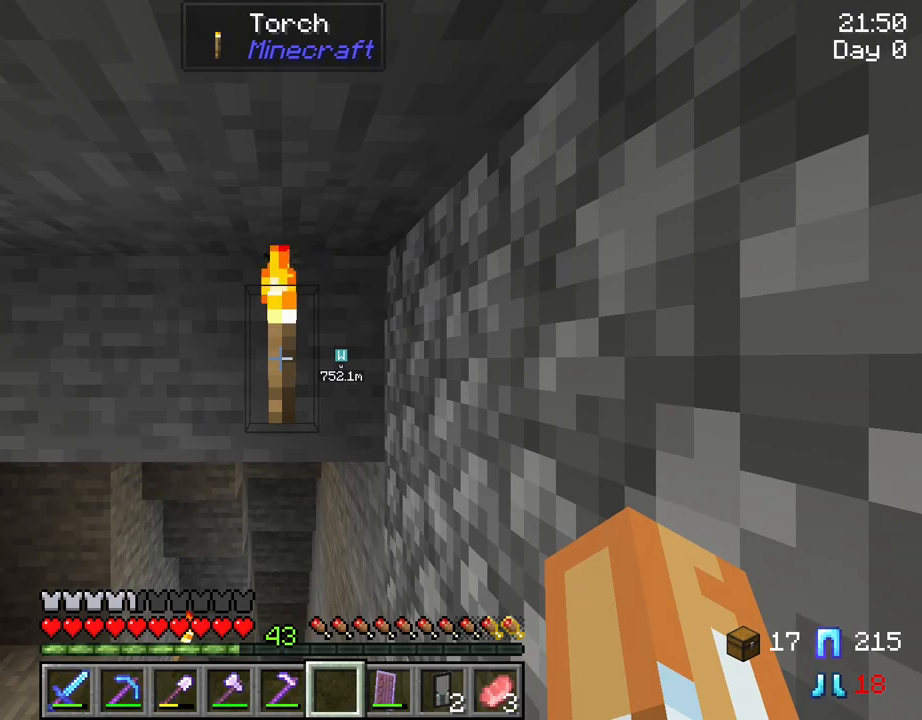
{"keys": ["tab"], "mouse": [], "mouse_move": "still", "events": []}
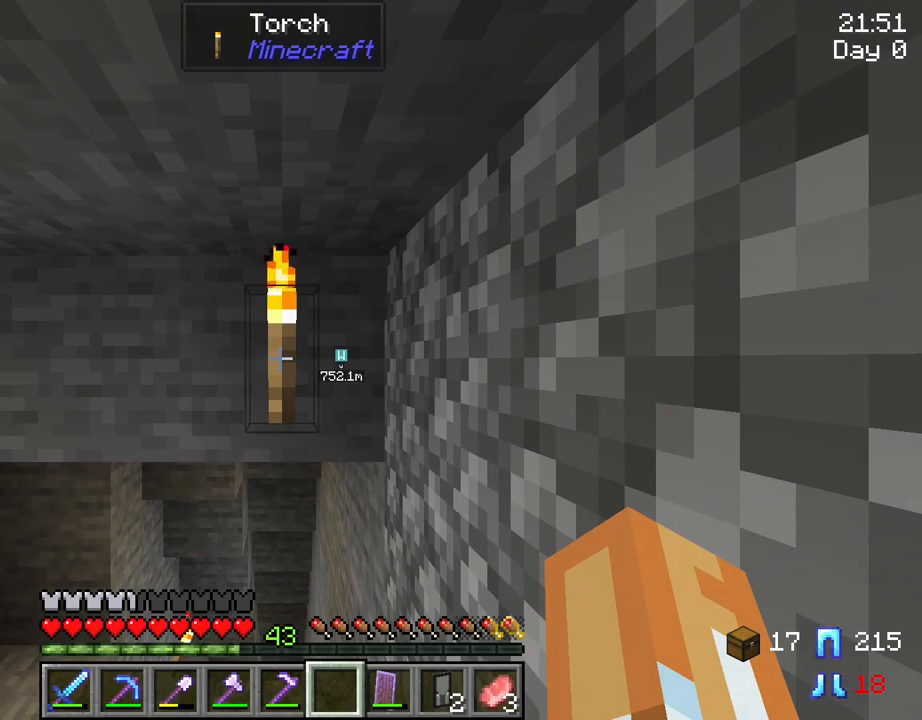
{"keys": ["tab"], "mouse": [], "mouse_move": "still", "events": []}
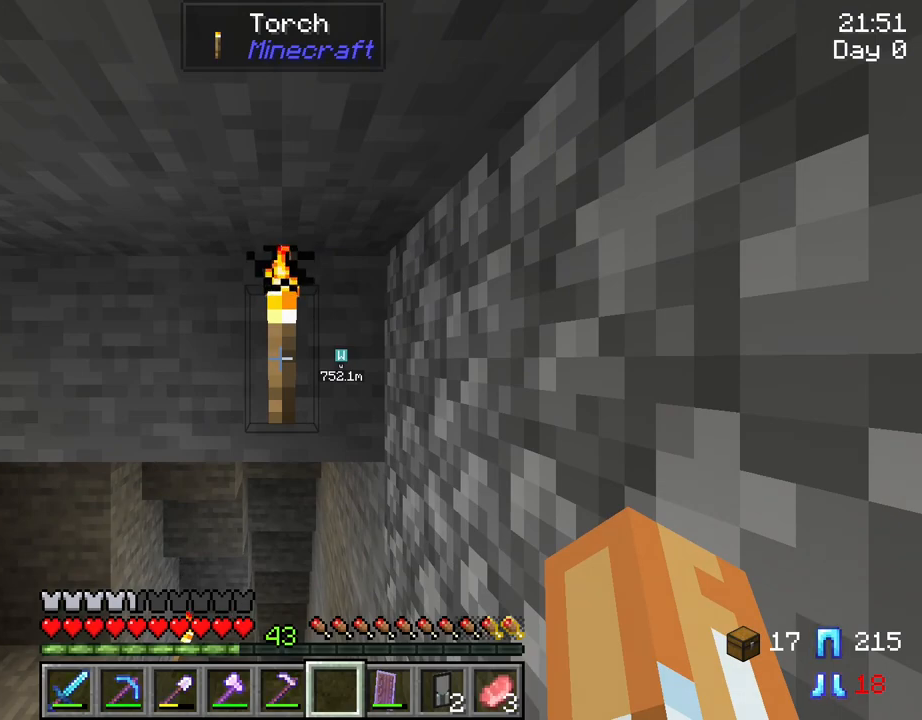
{"keys": ["tab"], "mouse": [], "mouse_move": "still", "events": []}
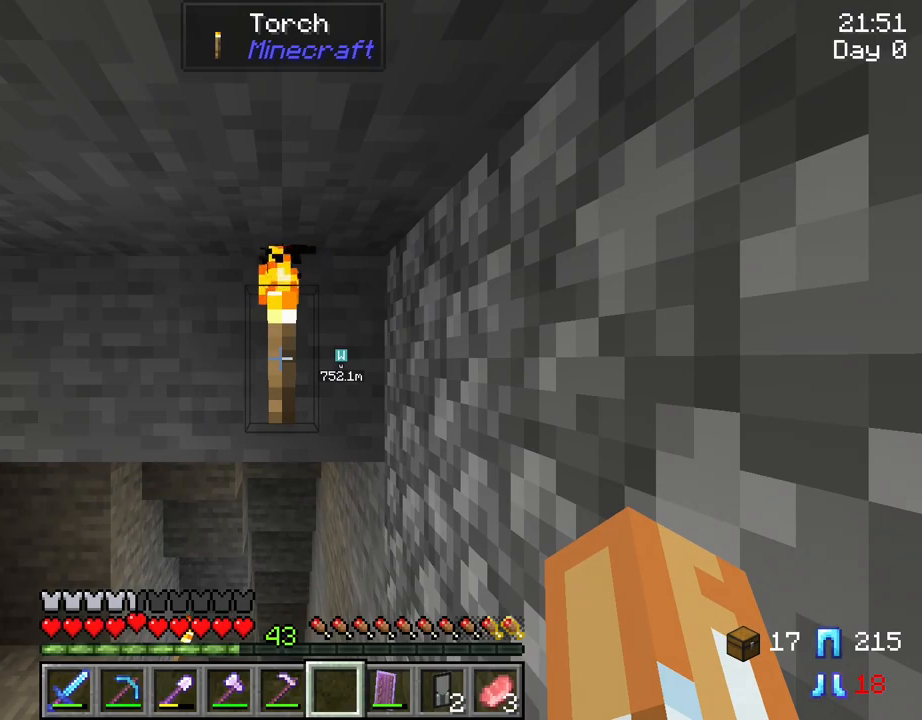
{"keys": ["tab"], "mouse": [], "mouse_move": "still", "events": []}
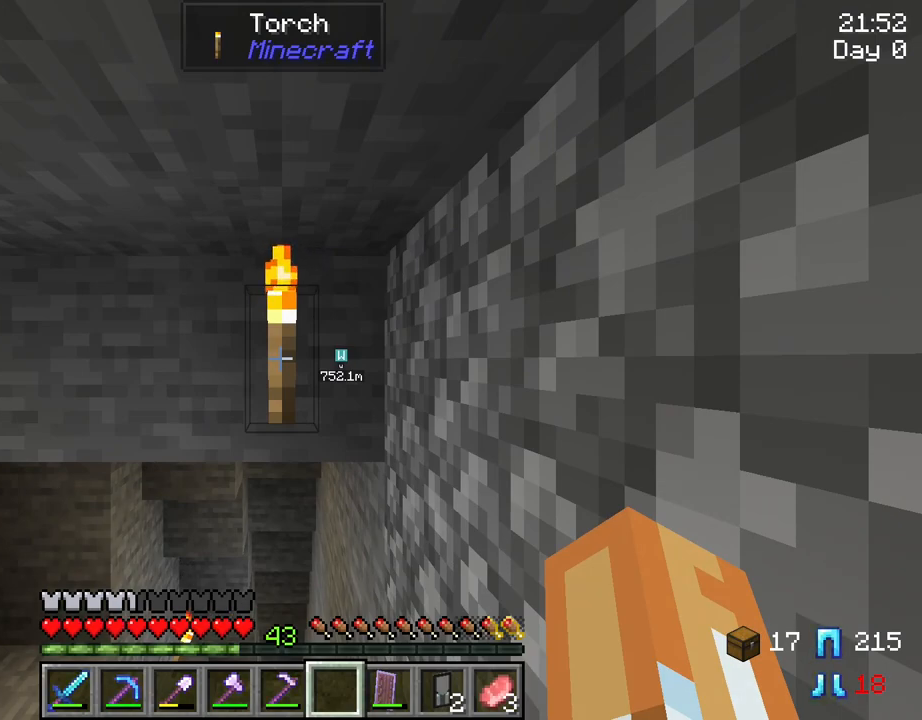
{"keys": ["tab"], "mouse": [], "mouse_move": "still", "events": []}
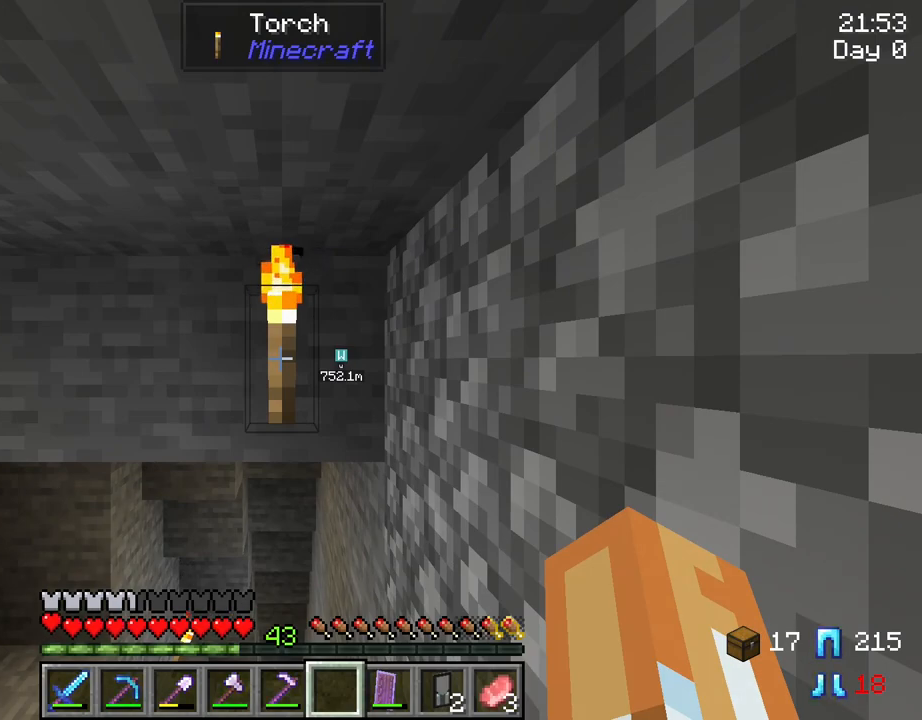
{"keys": ["tab"], "mouse": [], "mouse_move": "still", "events": []}
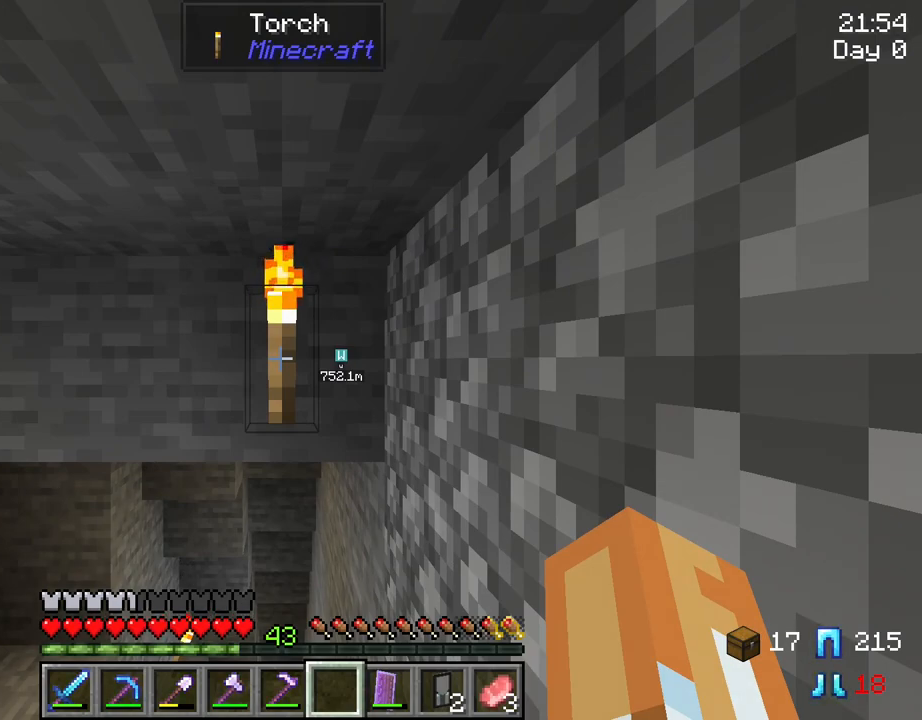
{"keys": ["tab"], "mouse": [], "mouse_move": "still", "events": []}
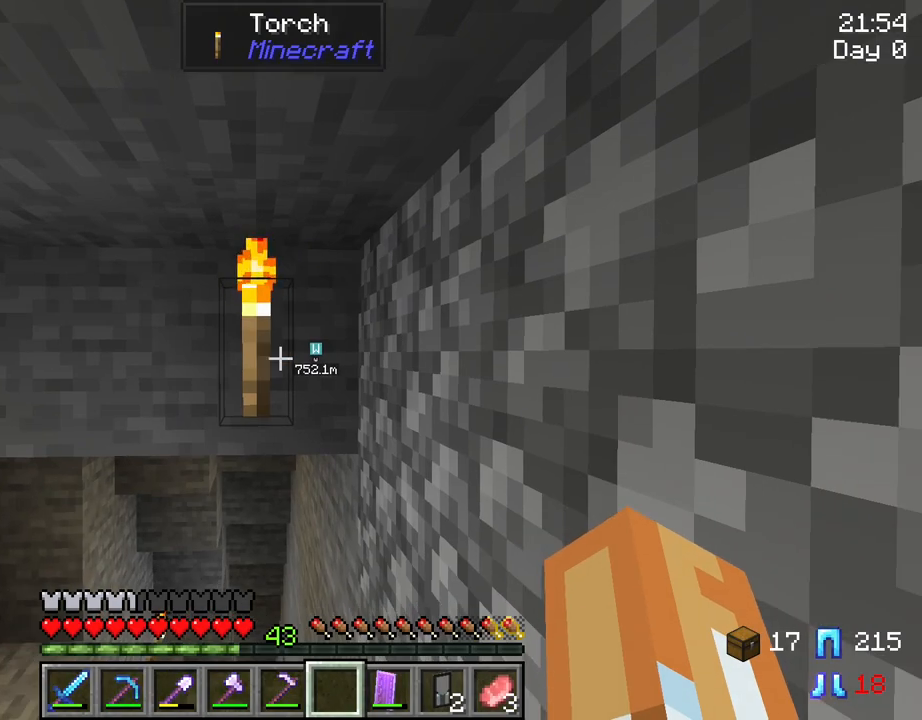
{"keys": ["tab"], "mouse": [], "mouse_move": "still", "events": []}
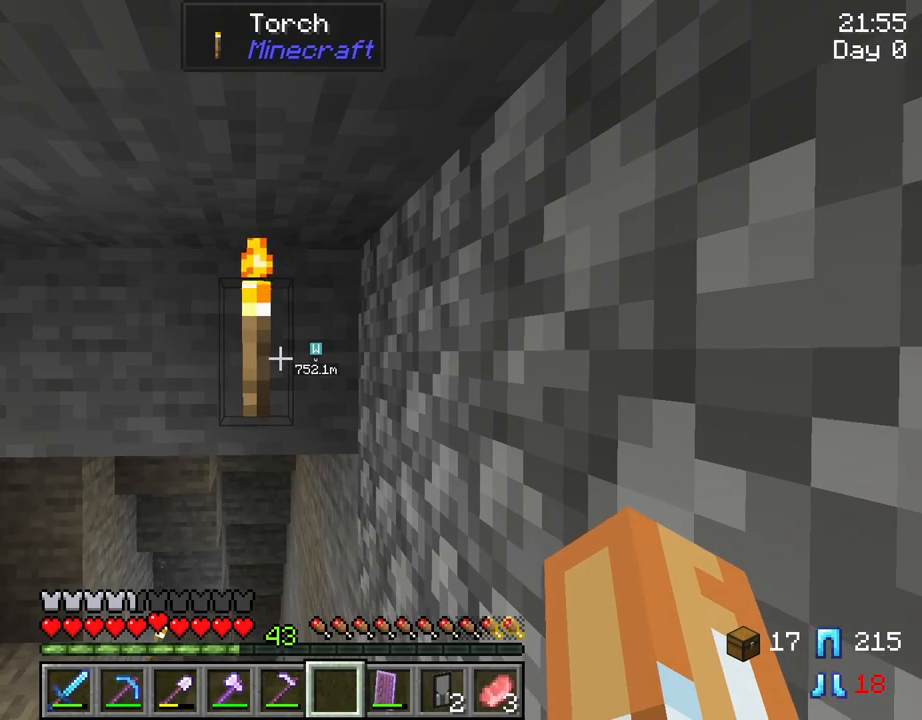
{"keys": ["tab"], "mouse": [], "mouse_move": "down-left", "events": []}
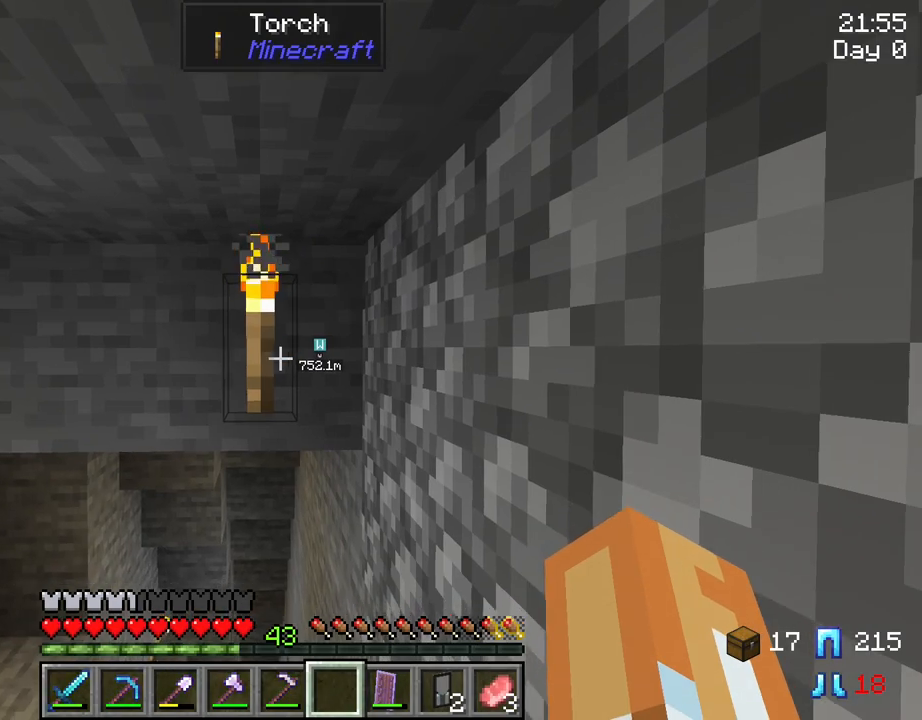
{"keys": [], "mouse": ["right"], "mouse_move": "still", "events": [[50, "tab", "up"], [434, "mouse_right", "down"]]}
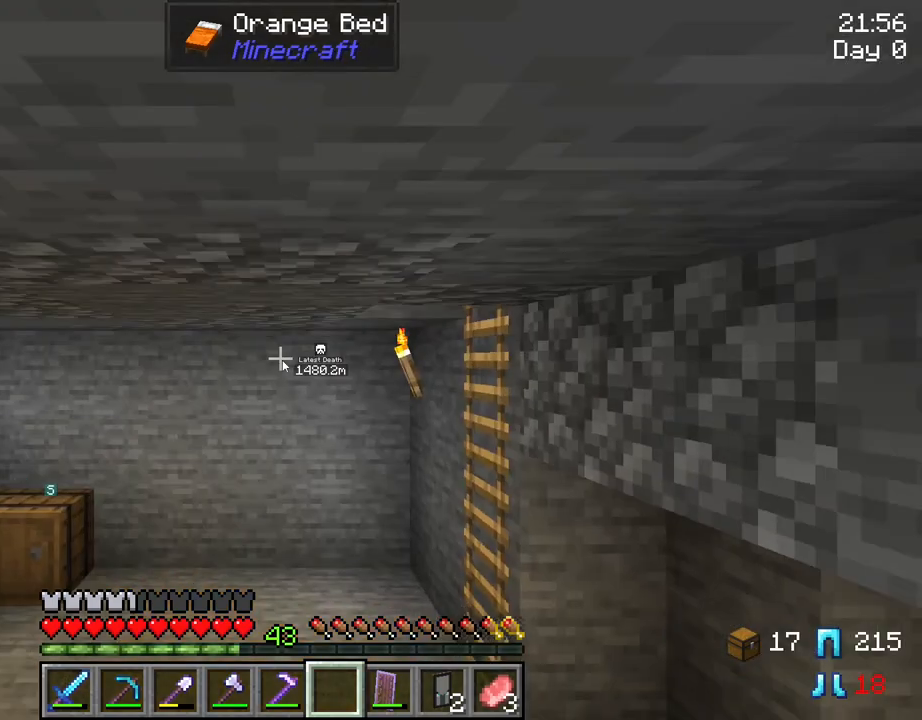
{"keys": [], "mouse": [], "mouse_move": "still", "events": [[17, "mouse_right", "up"]]}
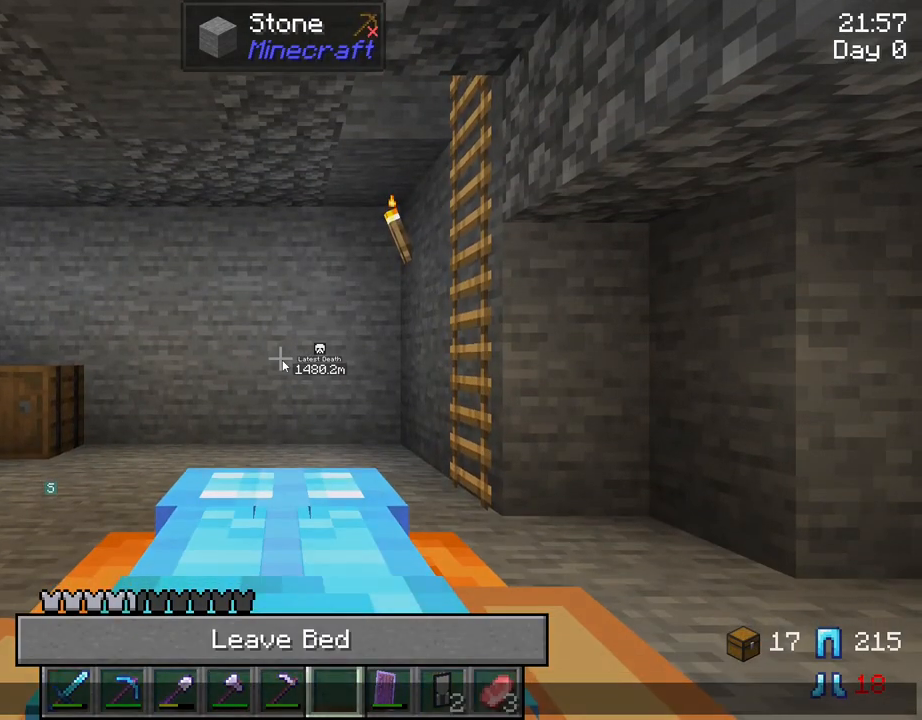
{"keys": [], "mouse": [], "mouse_move": "still", "events": []}
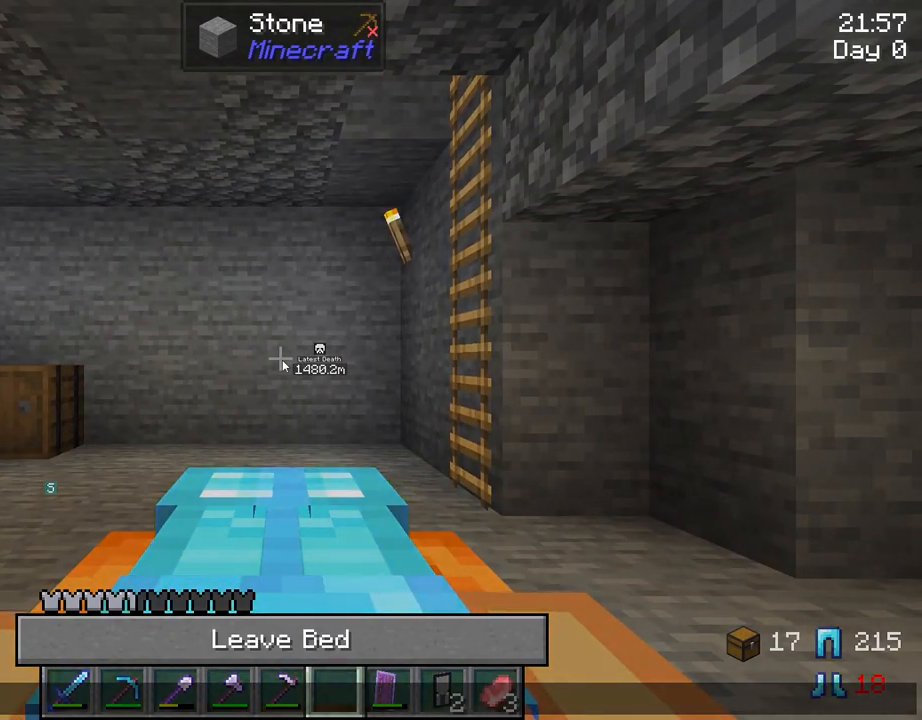
{"keys": [], "mouse": [], "mouse_move": "still", "events": []}
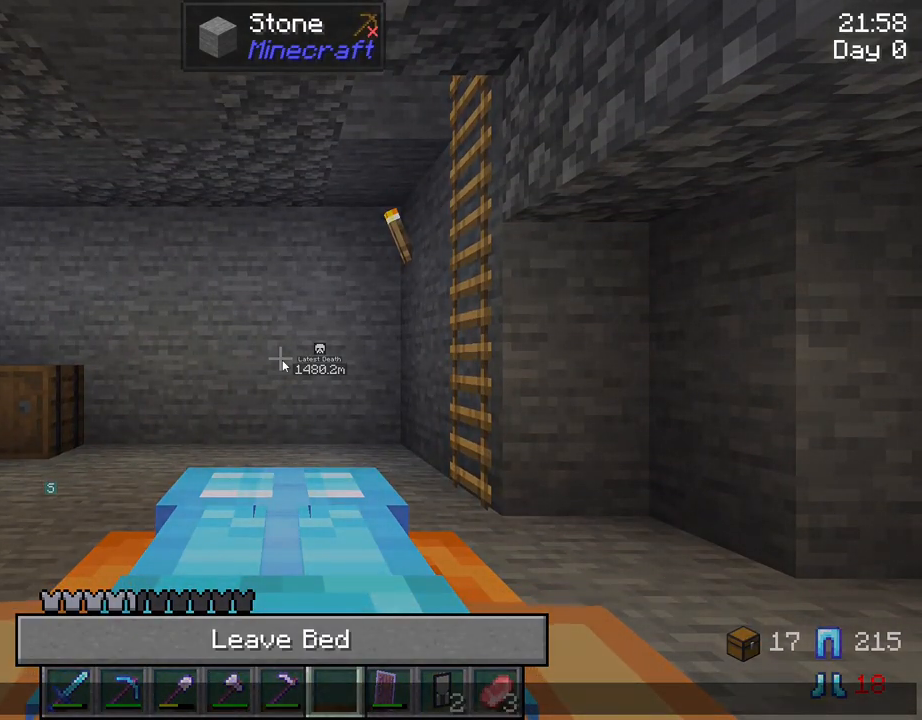
{"keys": [], "mouse": [], "mouse_move": "still", "events": []}
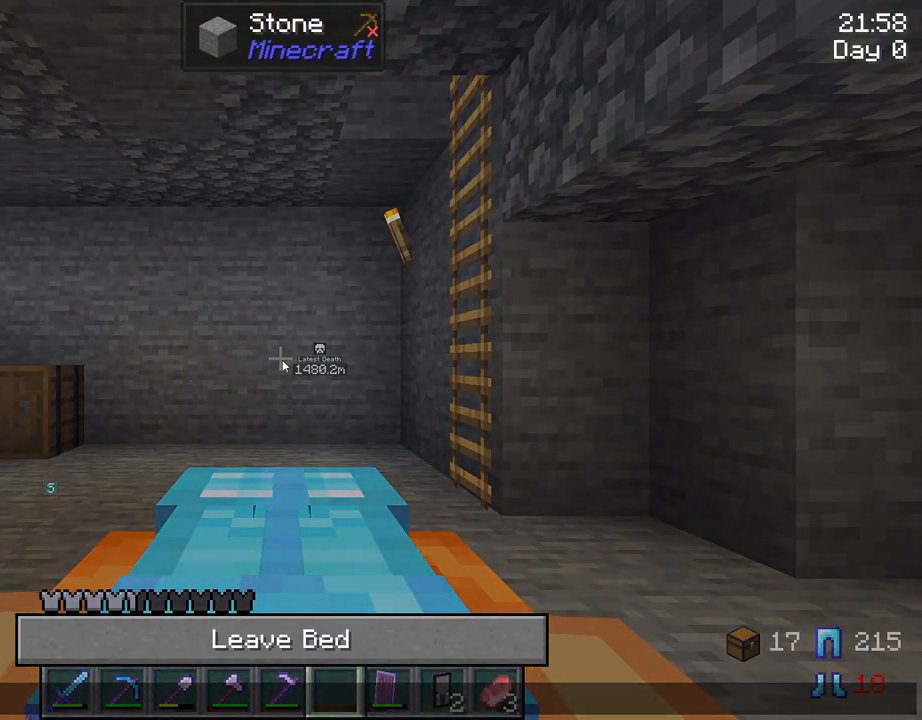
{"keys": [], "mouse": [], "mouse_move": "still", "events": []}
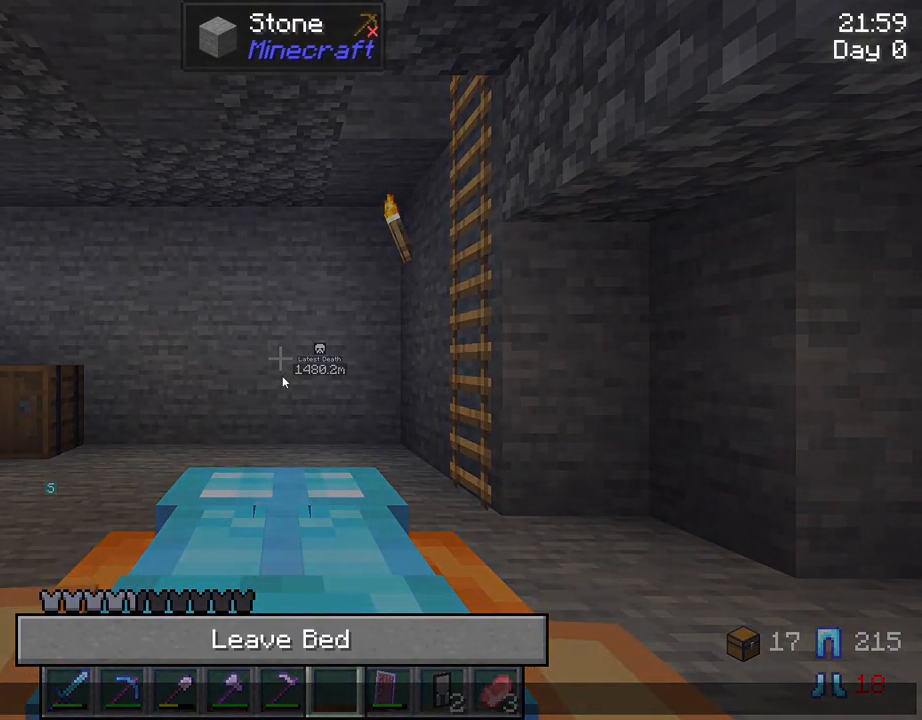
{"keys": [], "mouse": [], "mouse_move": "still", "events": []}
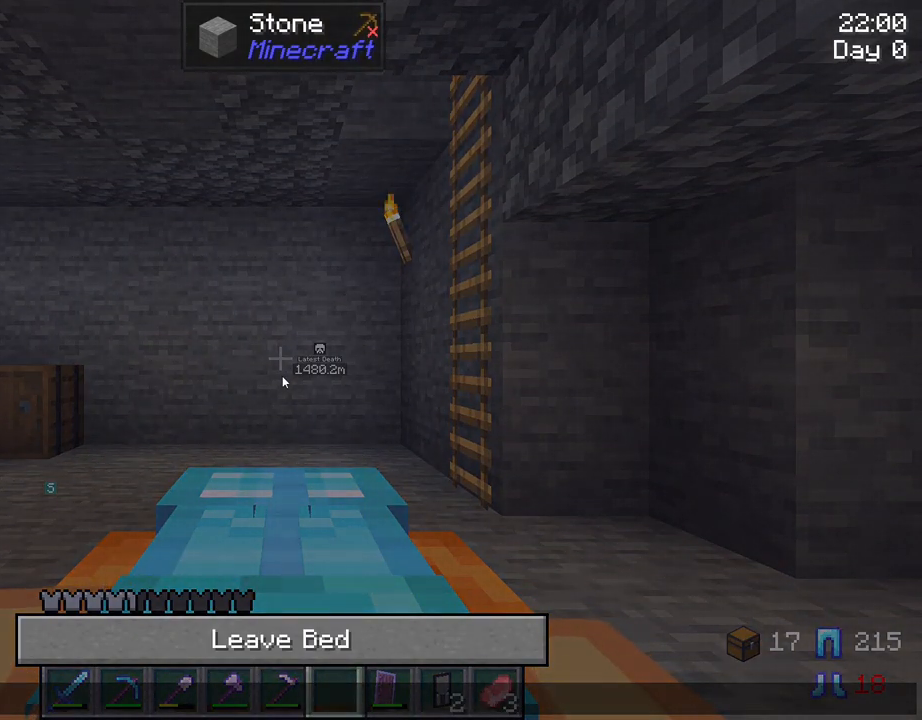
{"keys": [], "mouse": [], "mouse_move": "still", "events": []}